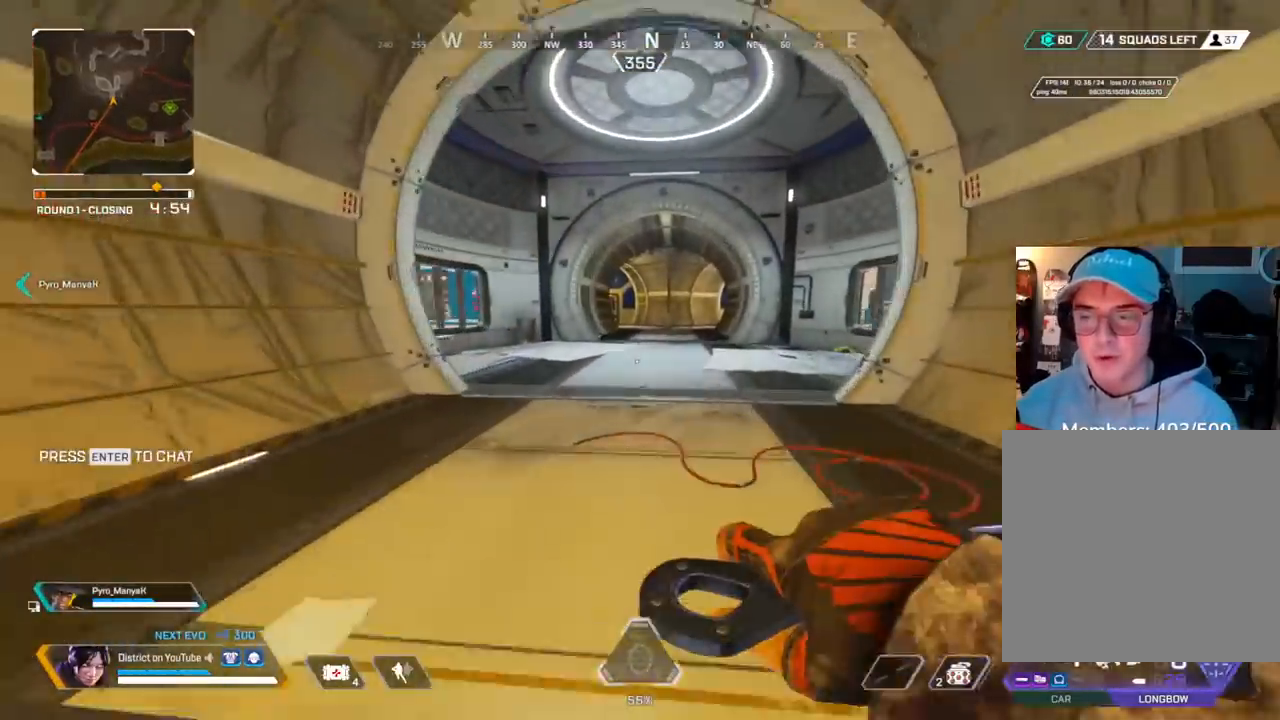
Gameplay with a controller (Xbox layout); each line is a JSON object with the inputs held at the frame after it. "events" lists button and stick changes between this image and that frame as [ms after this image, input, new state], when the widget could be followed in between.
{"buttons": [], "left_stick": "up", "right_stick": "center", "events": []}
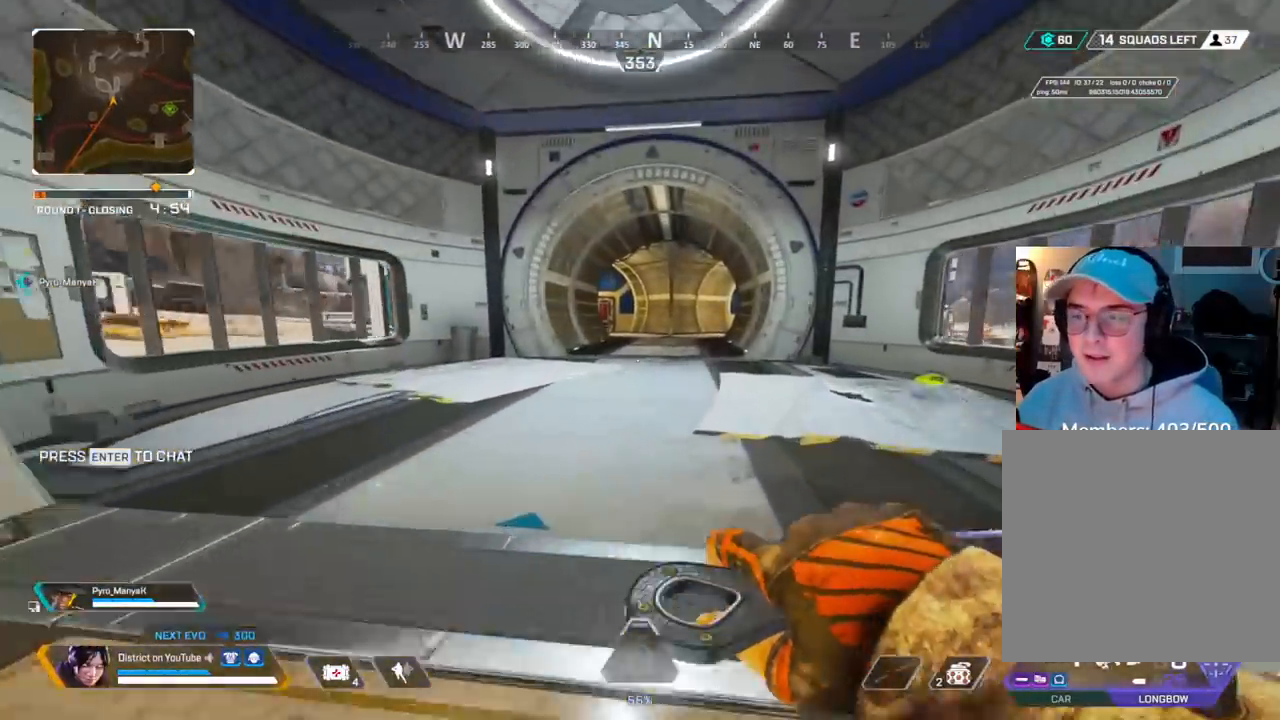
{"buttons": [], "left_stick": "up", "right_stick": "center", "events": []}
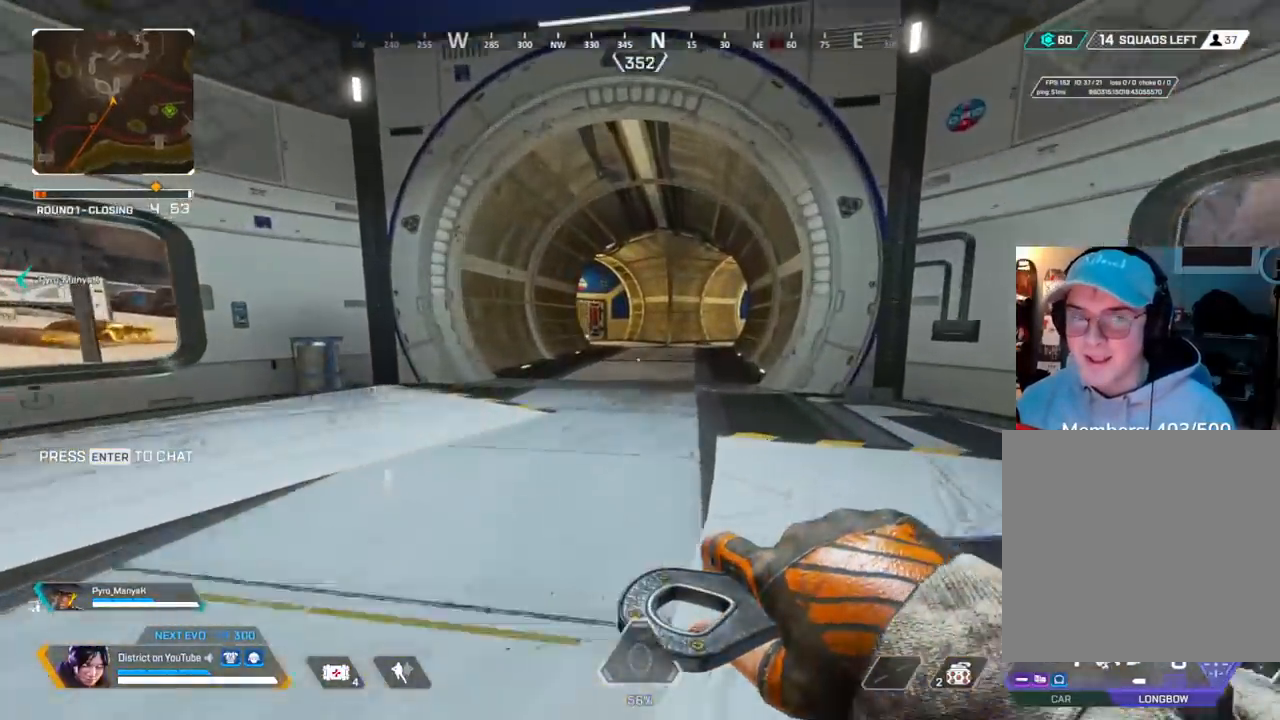
{"buttons": [], "left_stick": "up", "right_stick": "center", "events": []}
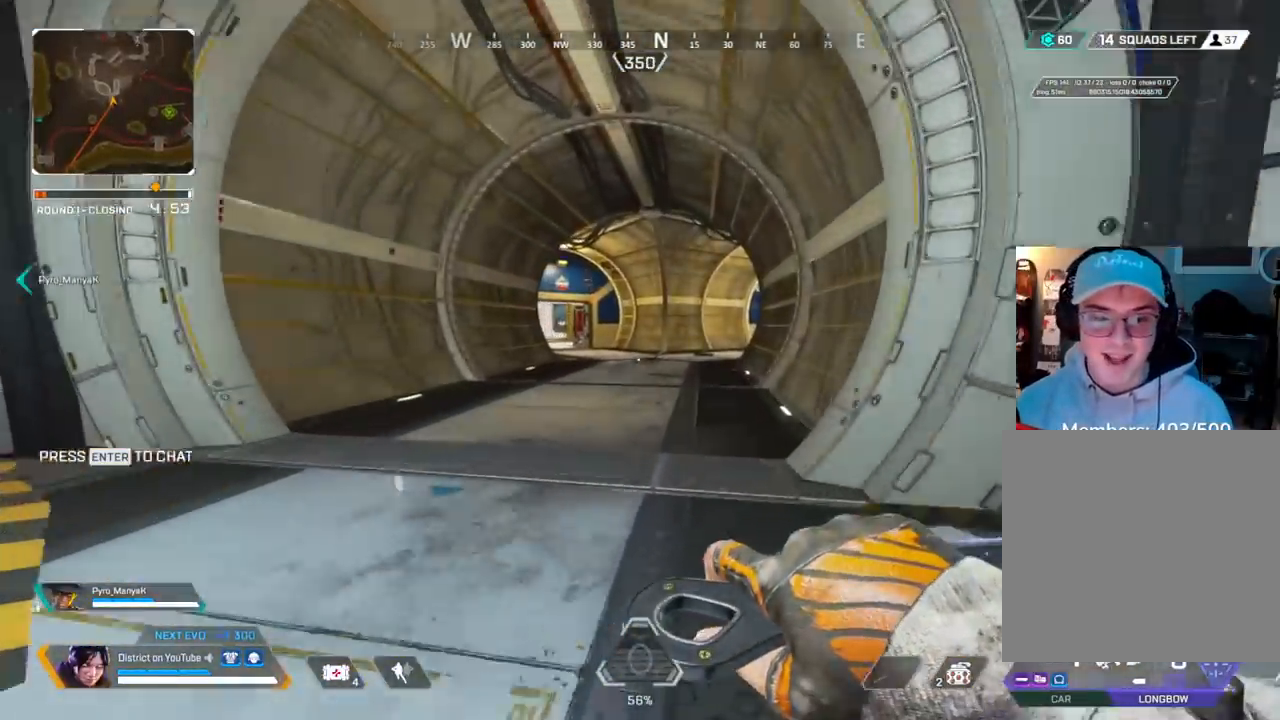
{"buttons": ["Y"], "left_stick": "up", "right_stick": "center", "events": [[333, "Y", "down"]]}
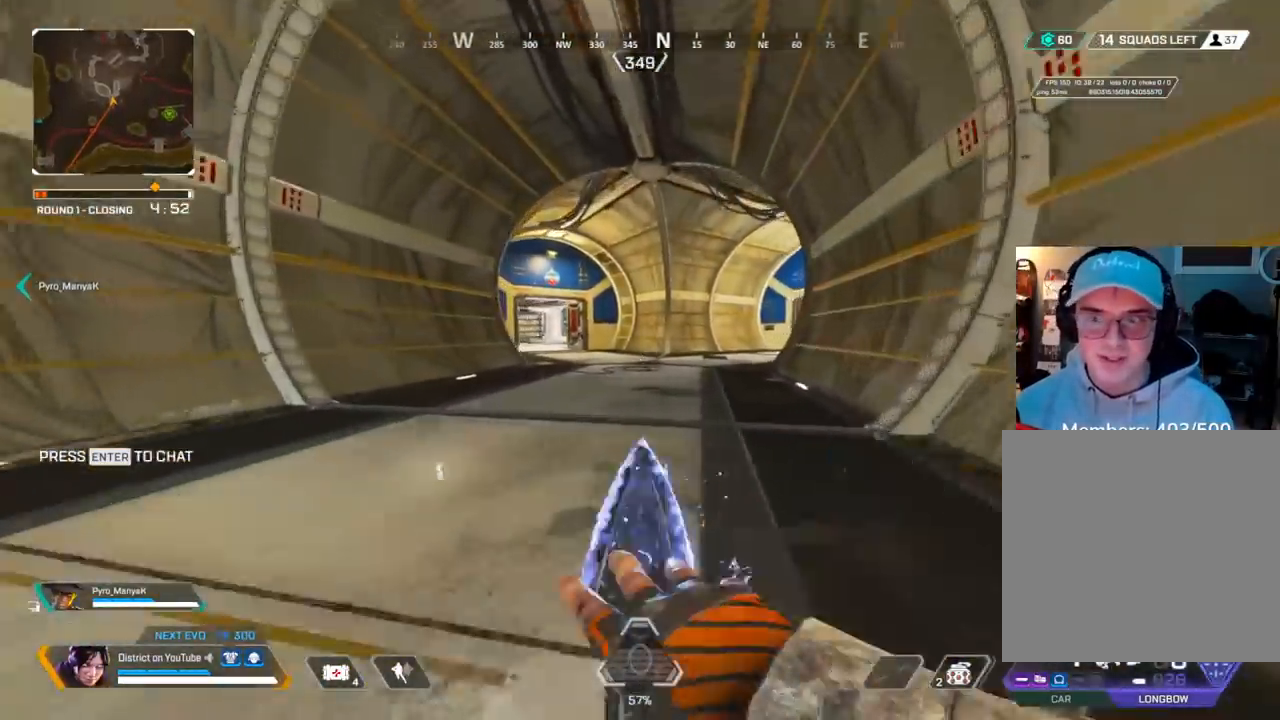
{"buttons": [], "left_stick": "right", "right_stick": "center", "events": [[133, "A", "down"], [150, "L3", "down"], [317, "L3", "up"], [350, "A", "up"], [417, "Y", "up"], [433, "left_stick", "right"]]}
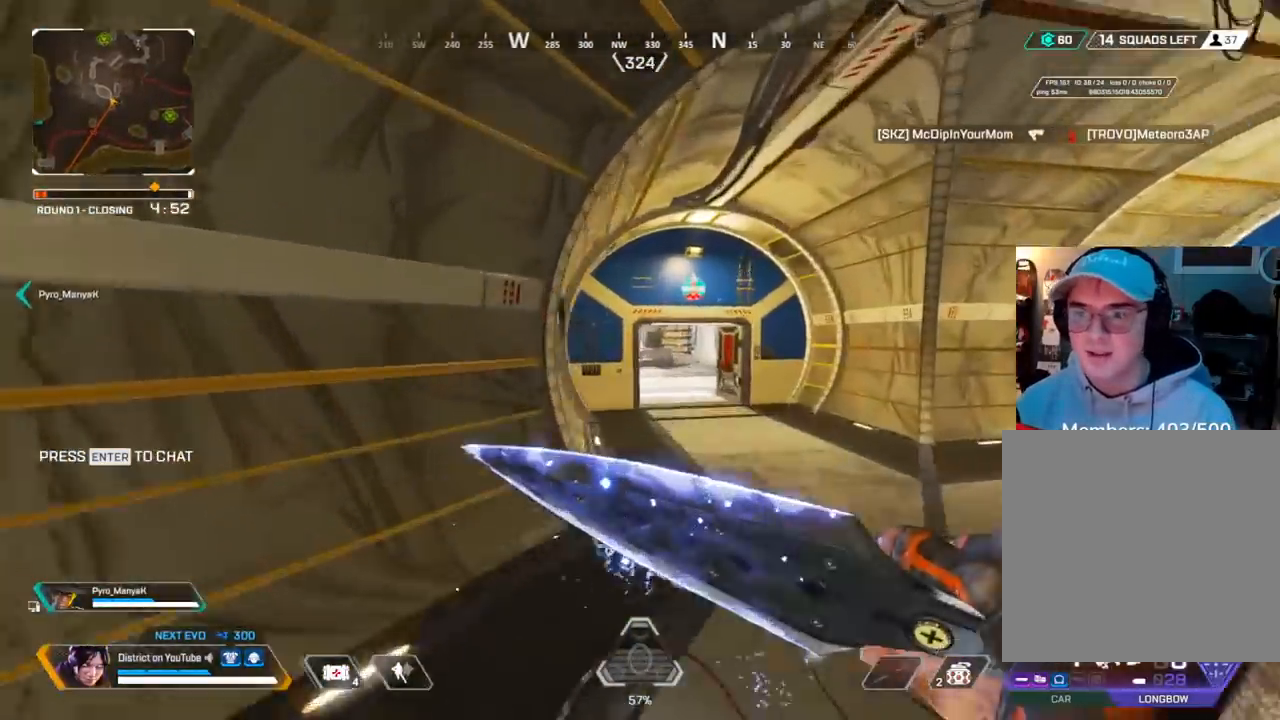
{"buttons": ["A", "L3"], "left_stick": "up", "right_stick": "right", "events": [[33, "left_stick", "down-right"], [217, "left_stick", "up-right"], [267, "left_stick", "up"], [267, "right_stick", "right"], [367, "A", "down"], [383, "L3", "down"]]}
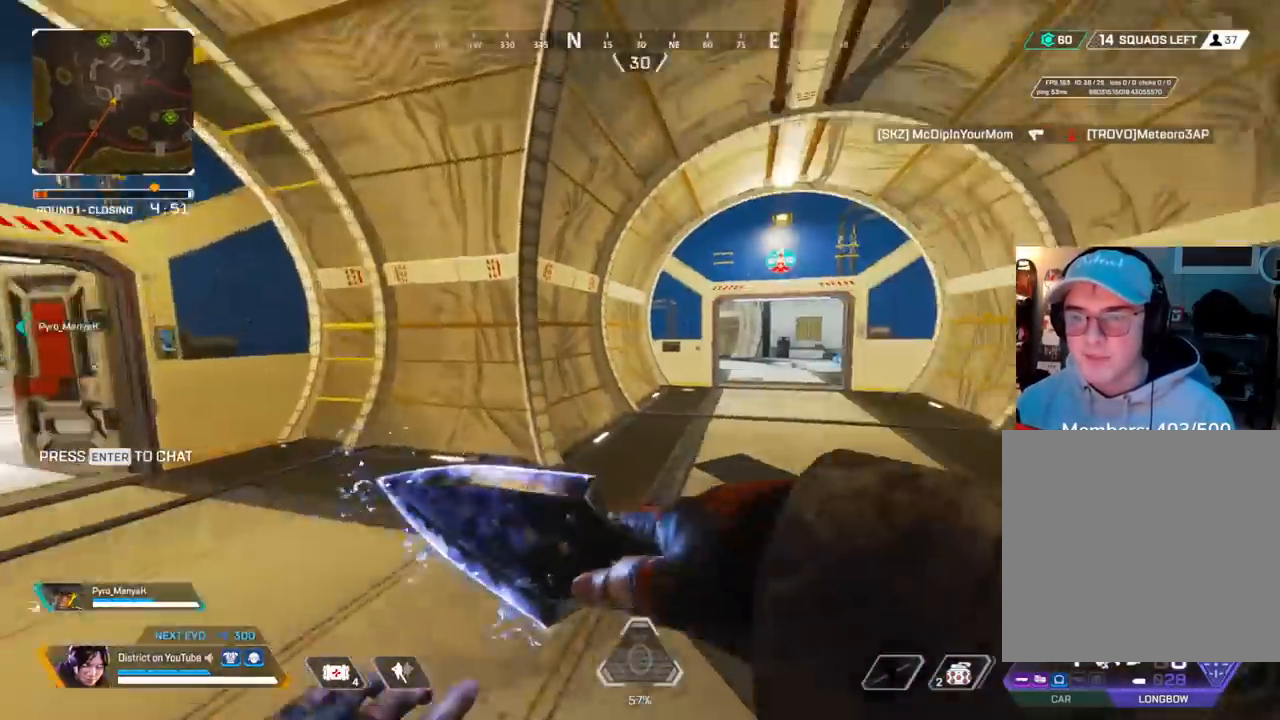
{"buttons": [], "left_stick": "up", "right_stick": "center", "events": [[33, "L3", "up"], [67, "right_stick", "center"], [83, "A", "up"], [133, "DPAD_LEFT", "down"], [250, "DPAD_LEFT", "up"]]}
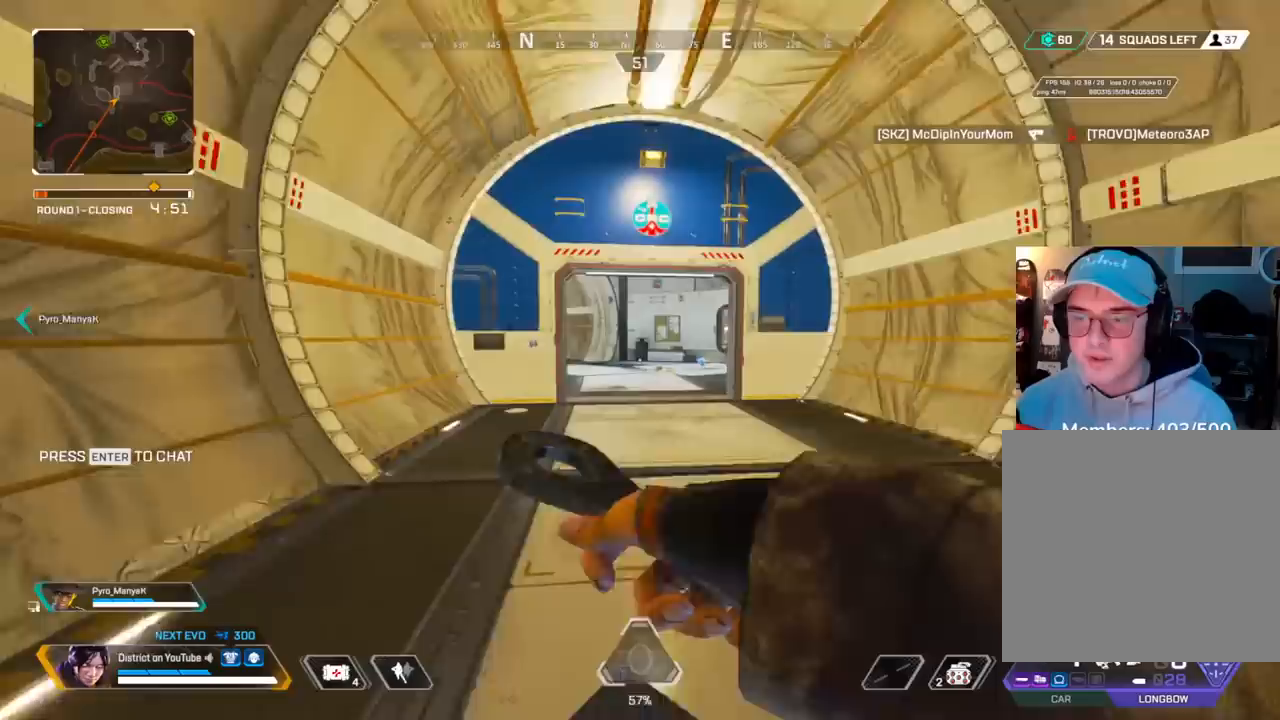
{"buttons": [], "left_stick": "up", "right_stick": "center", "events": []}
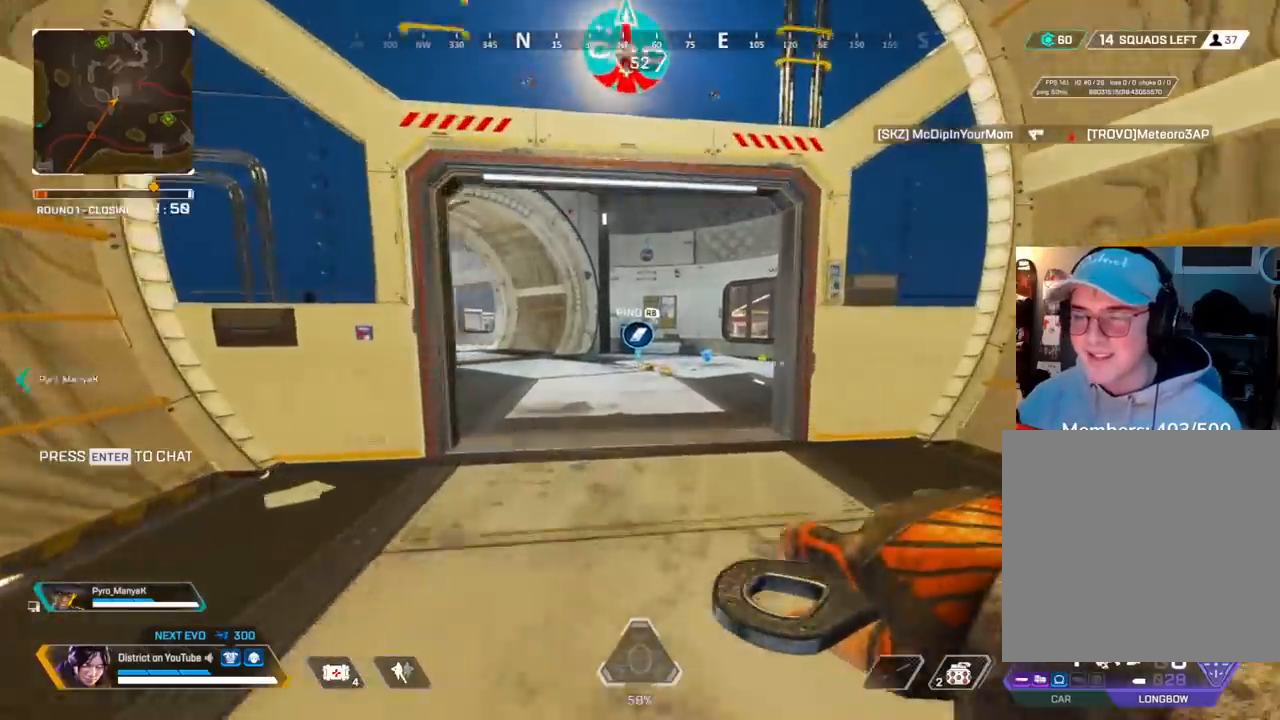
{"buttons": [], "left_stick": "up", "right_stick": "center", "events": []}
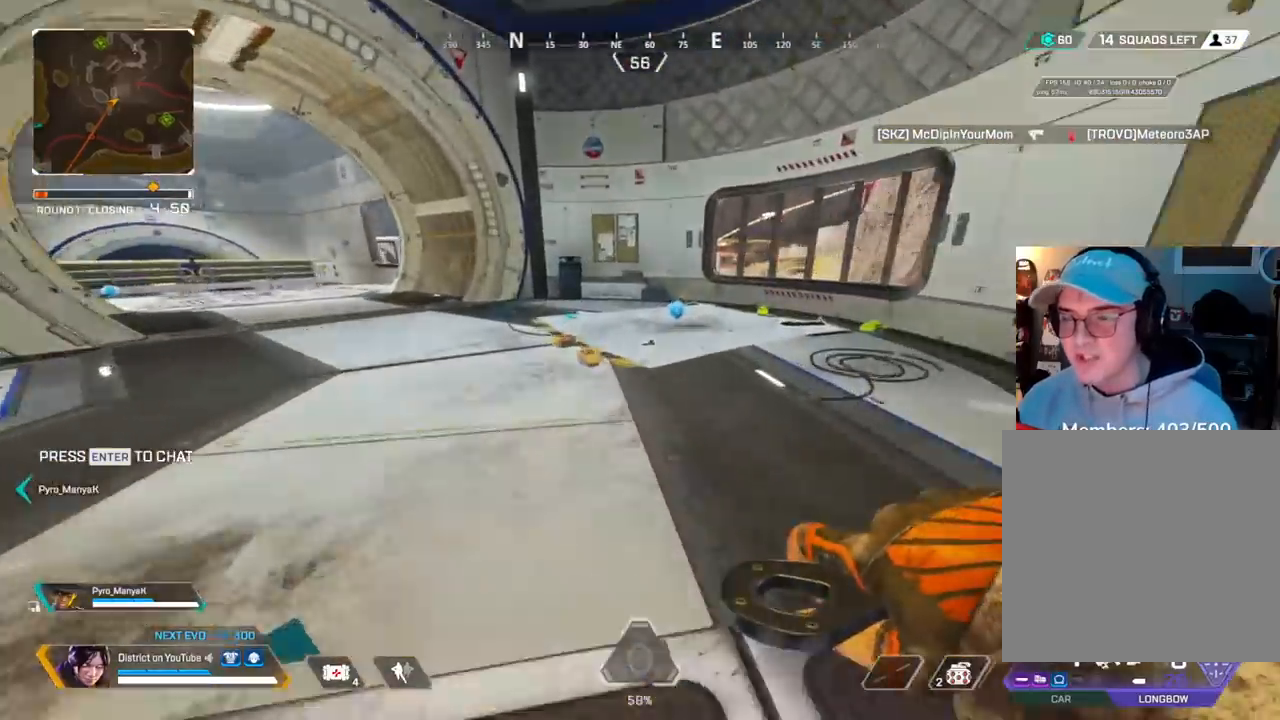
{"buttons": [], "left_stick": "up", "right_stick": "center", "events": []}
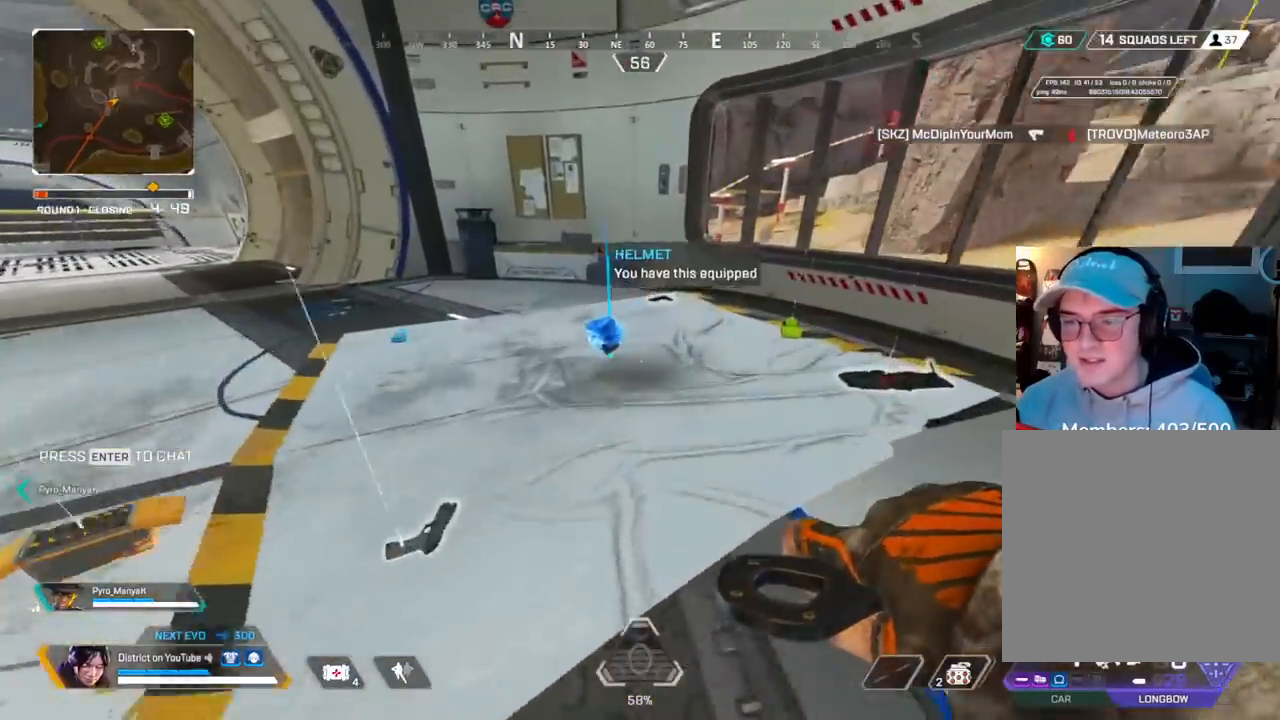
{"buttons": [], "left_stick": "up", "right_stick": "center", "events": [[33, "X", "down"], [83, "right_stick", "left"], [150, "X", "up"], [300, "X", "down"], [400, "right_stick", "center"], [417, "X", "up"]]}
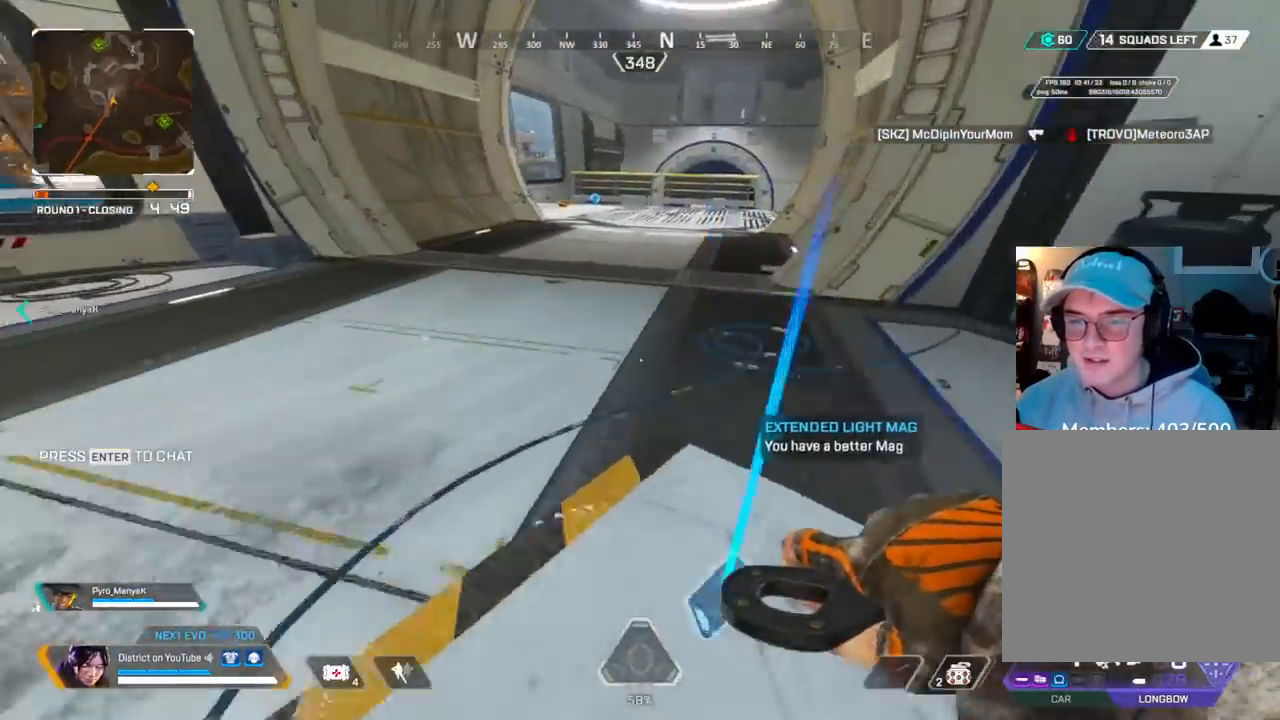
{"buttons": ["A", "Y"], "left_stick": "left", "right_stick": "center", "events": [[50, "right_stick", "up-right"], [133, "Y", "down"], [150, "right_stick", "center"], [383, "A", "down"], [417, "left_stick", "left"]]}
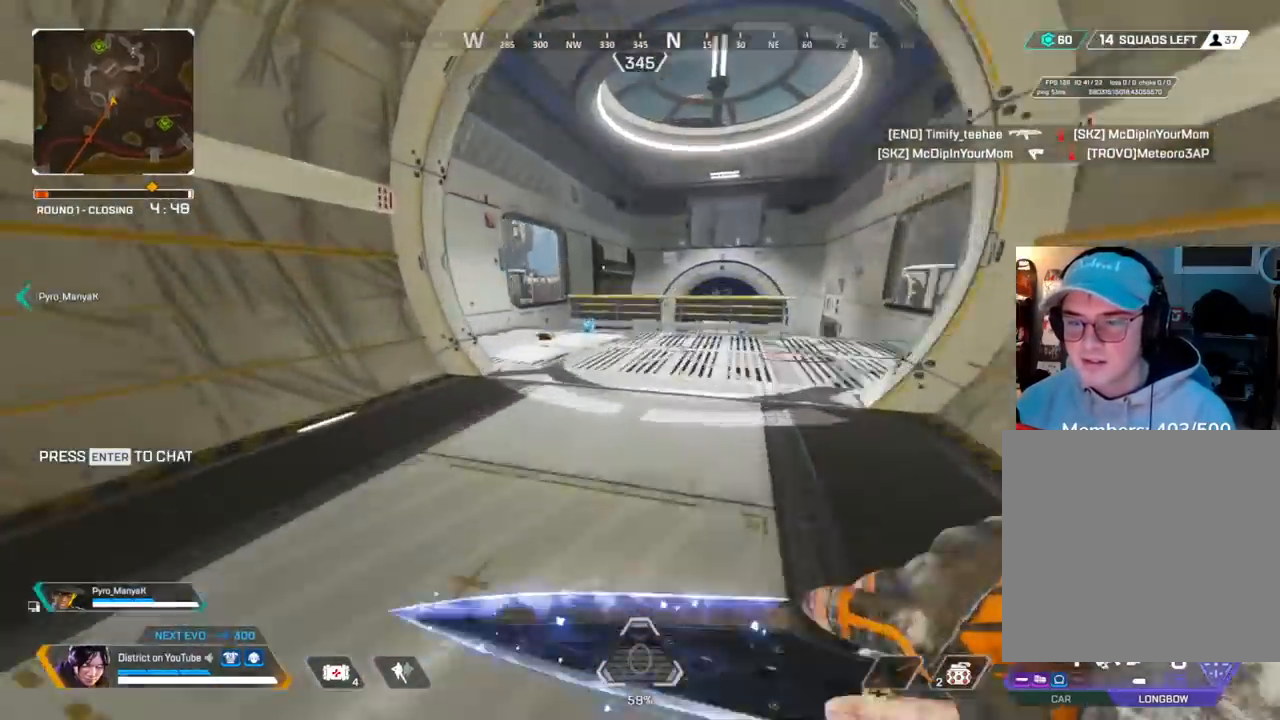
{"buttons": [], "left_stick": "up-right", "right_stick": "center", "events": [[17, "A", "up"], [200, "Y", "up"], [317, "left_stick", "up-right"]]}
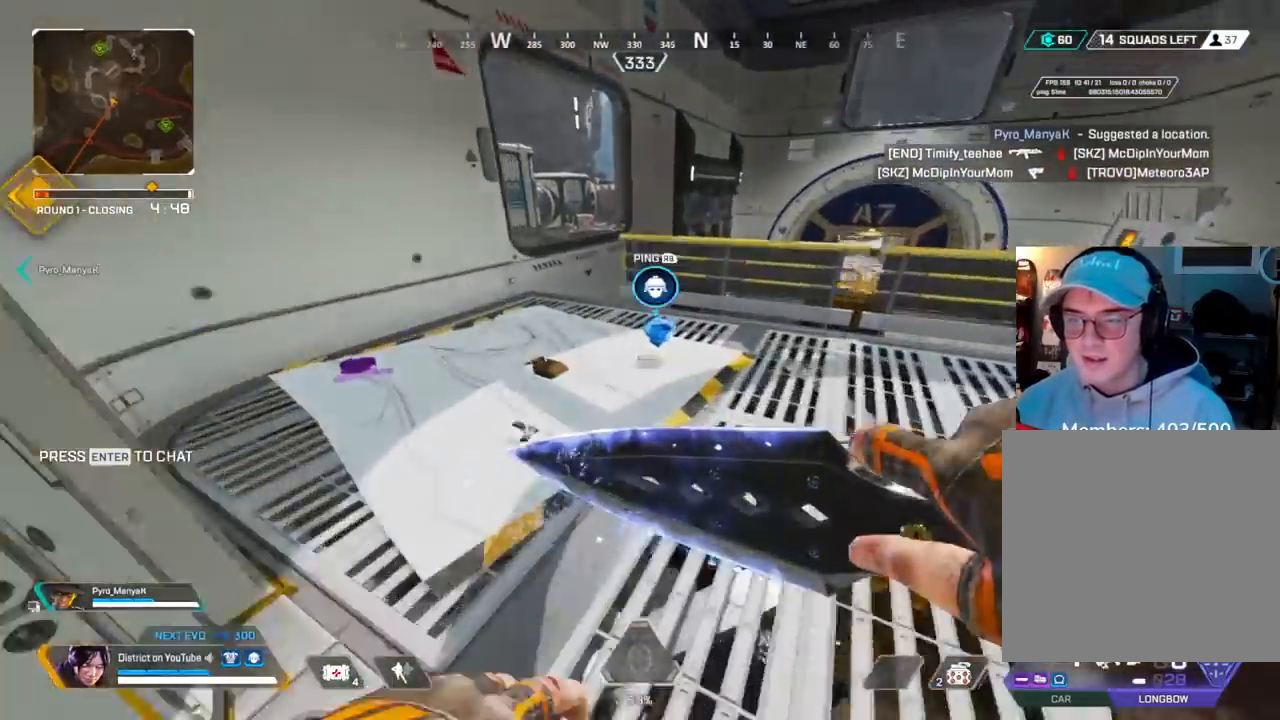
{"buttons": [], "left_stick": "up", "right_stick": "center", "events": [[17, "left_stick", "up"], [50, "X", "down"], [117, "left_stick", "up-left"], [117, "right_stick", "left"], [150, "X", "up"], [333, "right_stick", "center"], [350, "X", "down"], [383, "left_stick", "up"], [483, "X", "up"]]}
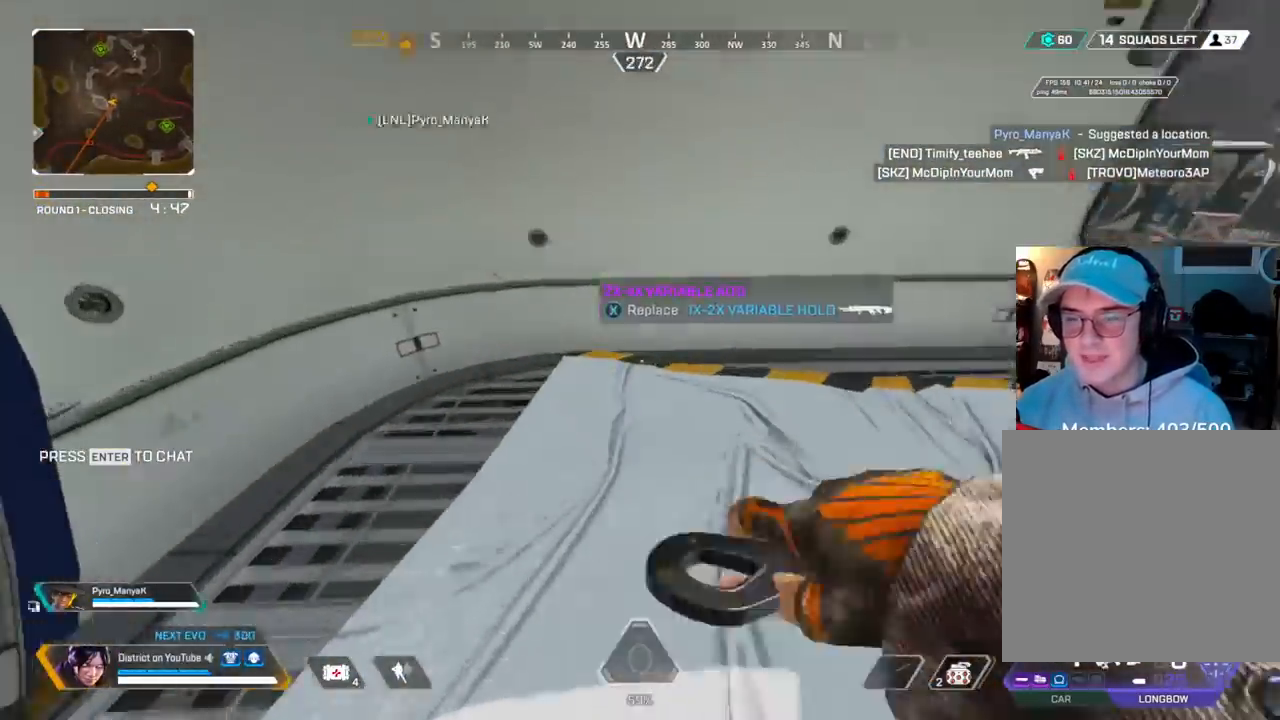
{"buttons": [], "left_stick": "up", "right_stick": "center", "events": [[67, "right_stick", "right"], [133, "left_stick", "up-left"], [300, "right_stick", "center"], [383, "left_stick", "up"]]}
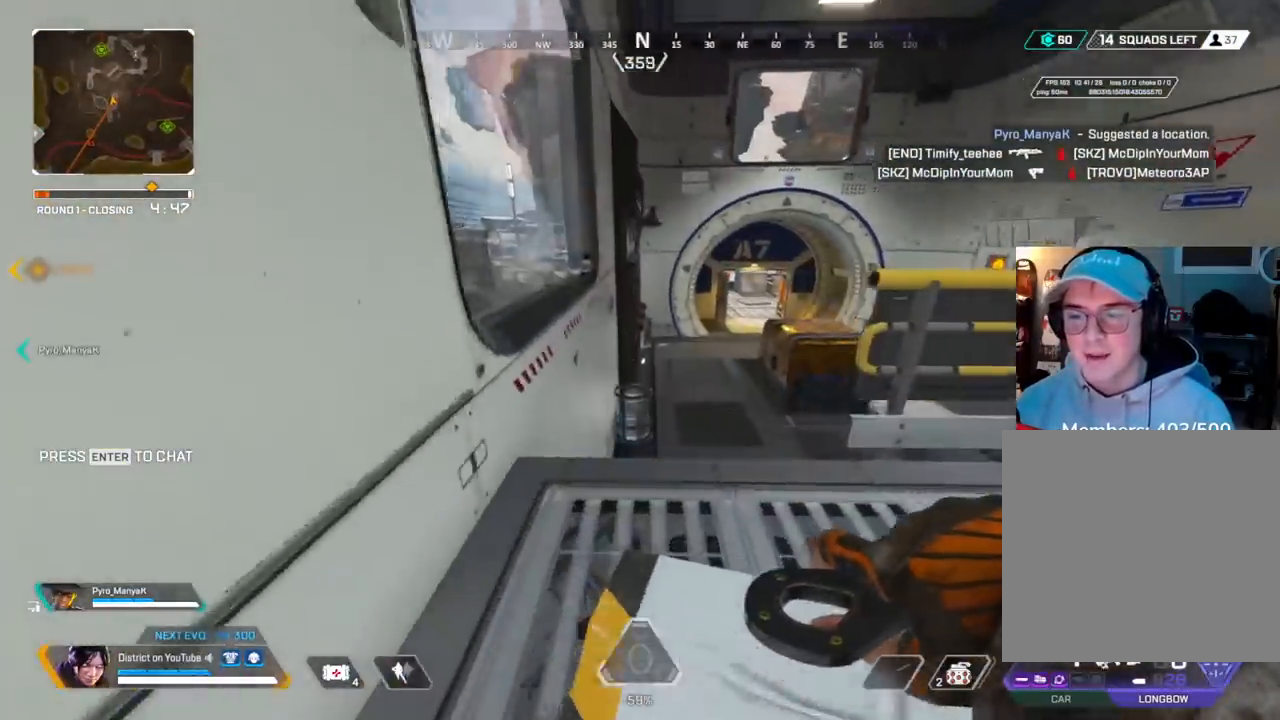
{"buttons": ["Y"], "left_stick": "up", "right_stick": "center", "events": [[250, "R3", "down"], [317, "Y", "down"], [350, "R3", "up"]]}
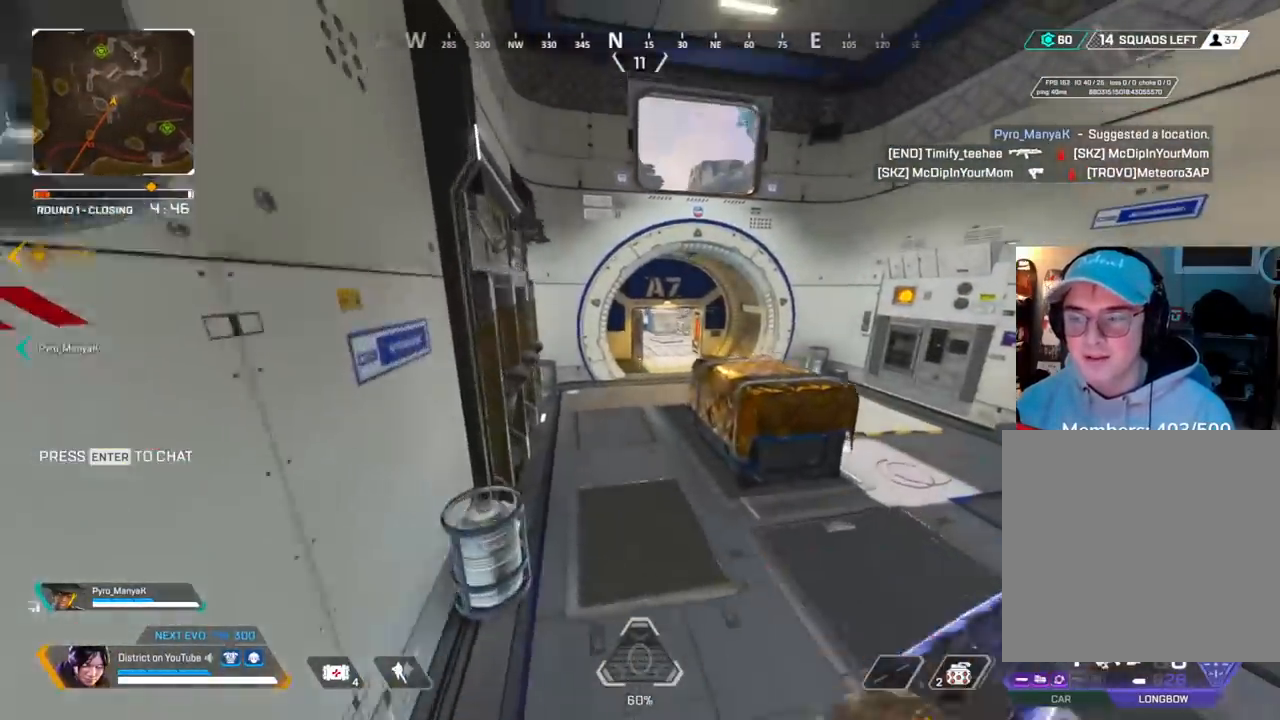
{"buttons": ["Y", "L2"], "left_stick": "up-left", "right_stick": "center", "events": [[233, "left_stick", "up-left"], [467, "L2", "down"]]}
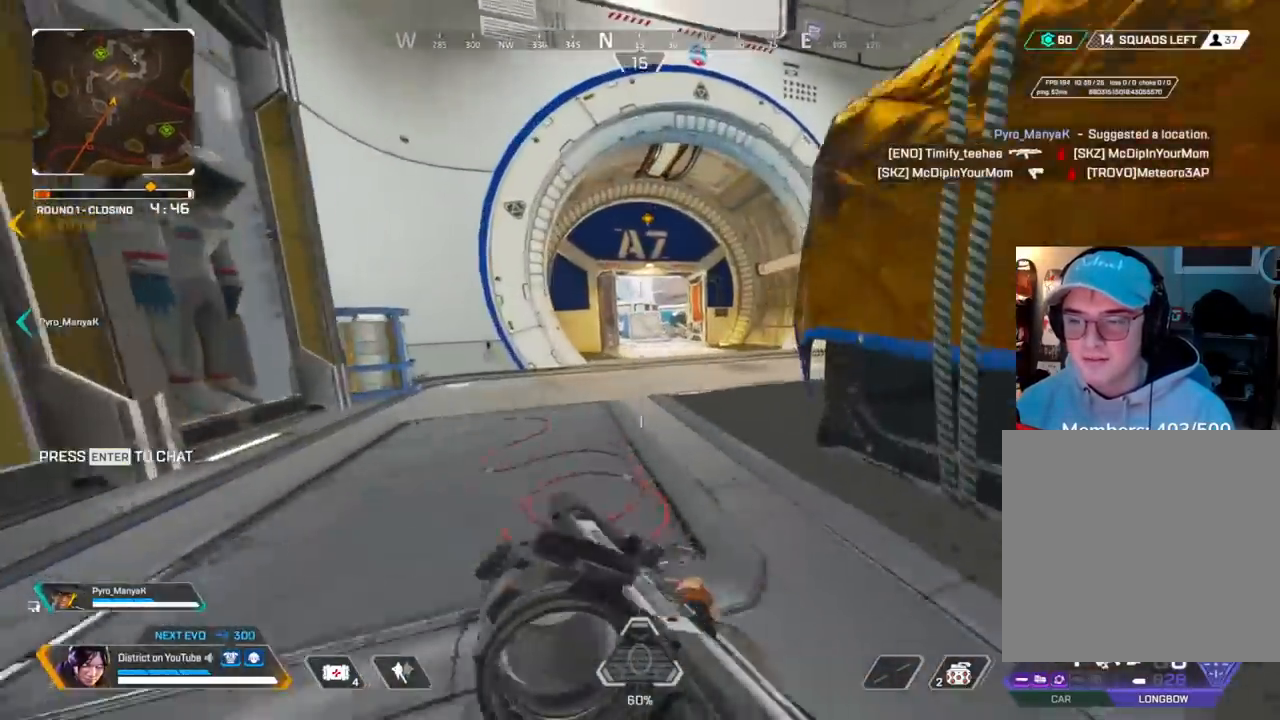
{"buttons": ["R3"], "left_stick": "up-right", "right_stick": "center", "events": [[17, "A", "down"], [133, "A", "up"], [133, "L3", "down"], [167, "left_stick", "down"], [300, "L3", "up"], [333, "L2", "up"], [333, "Y", "up"], [333, "left_stick", "up-right"], [433, "R3", "down"]]}
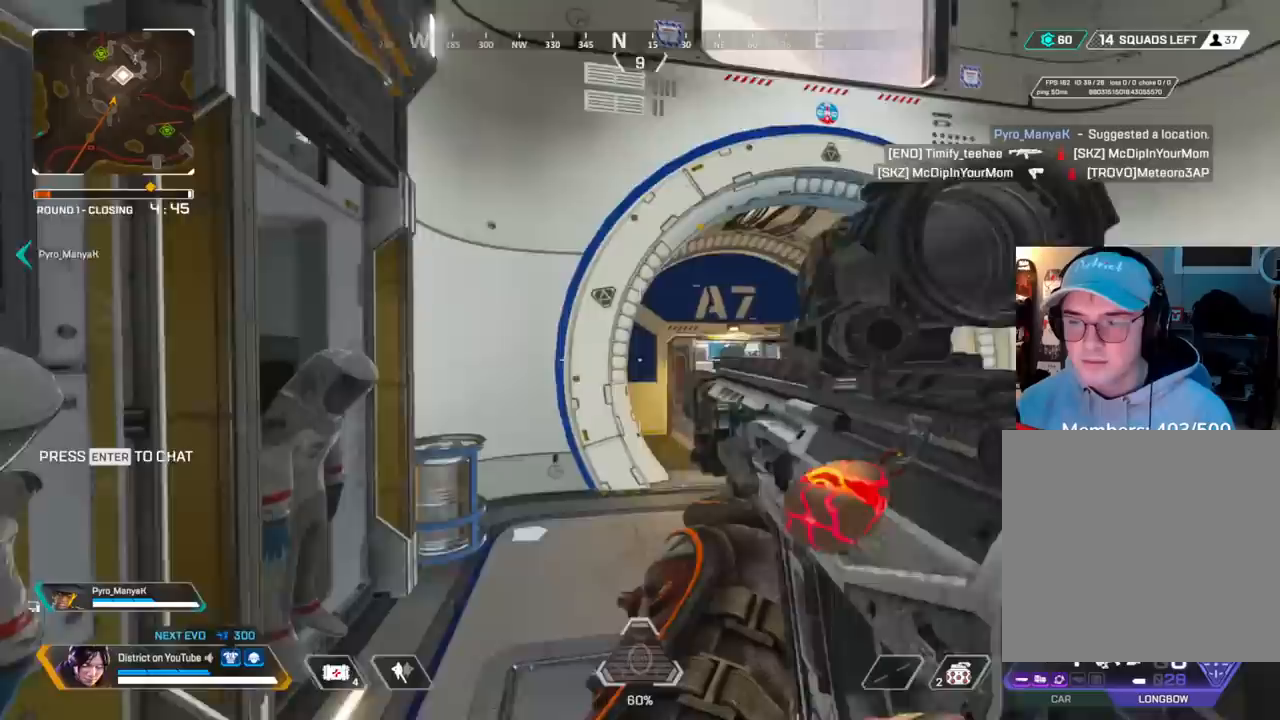
{"buttons": [], "left_stick": "up-right", "right_stick": "center", "events": [[250, "R3", "up"]]}
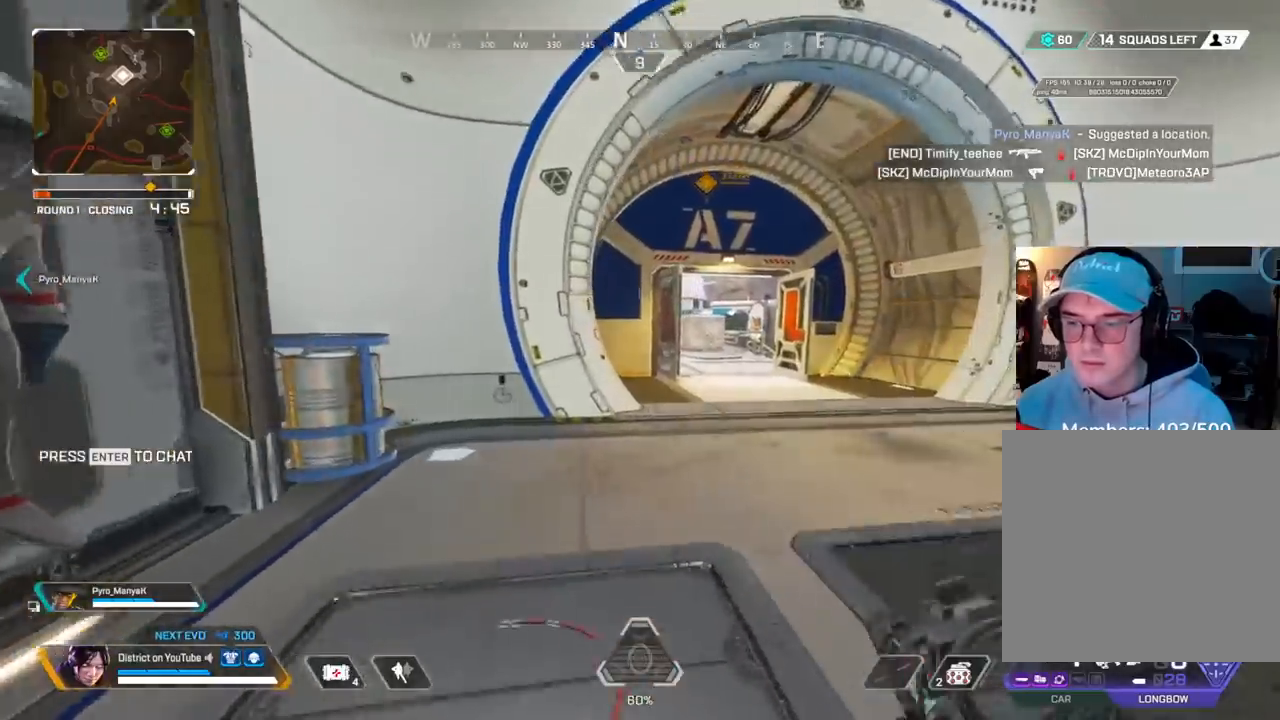
{"buttons": [], "left_stick": "up-right", "right_stick": "center", "events": []}
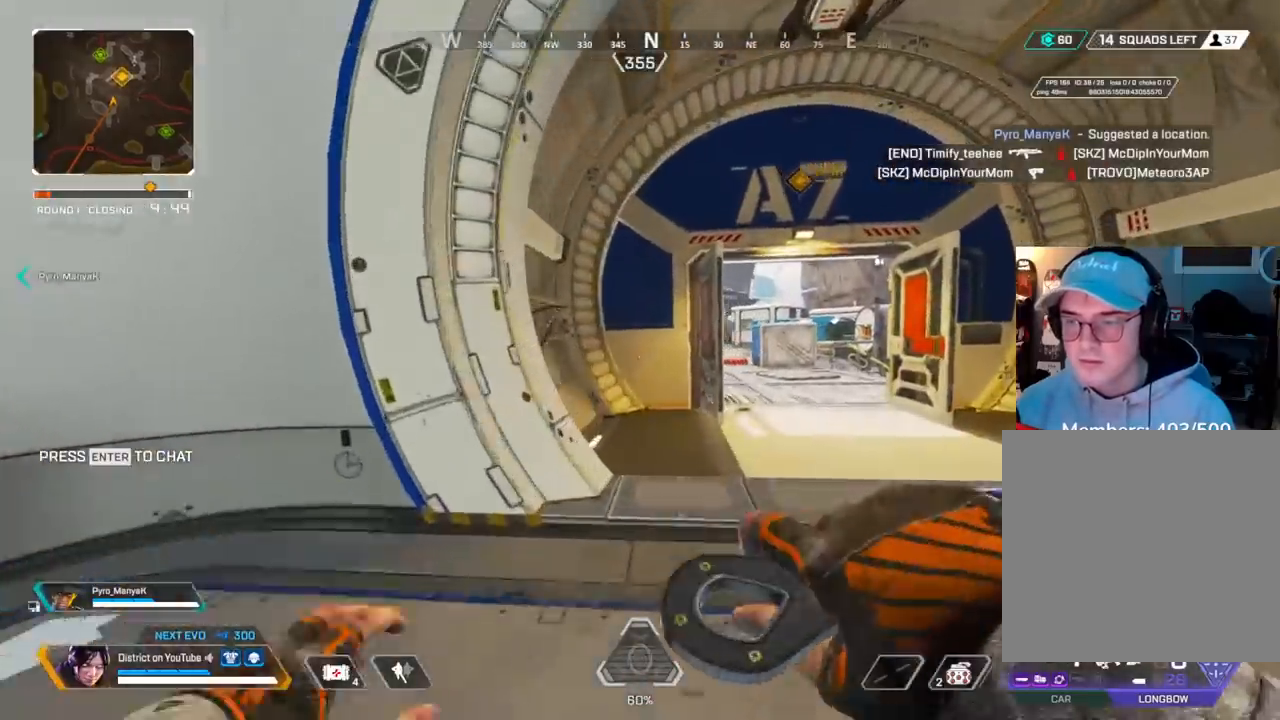
{"buttons": [], "left_stick": "up", "right_stick": "center", "events": [[83, "DPAD_LEFT", "down"], [200, "DPAD_LEFT", "up"], [500, "left_stick", "up"]]}
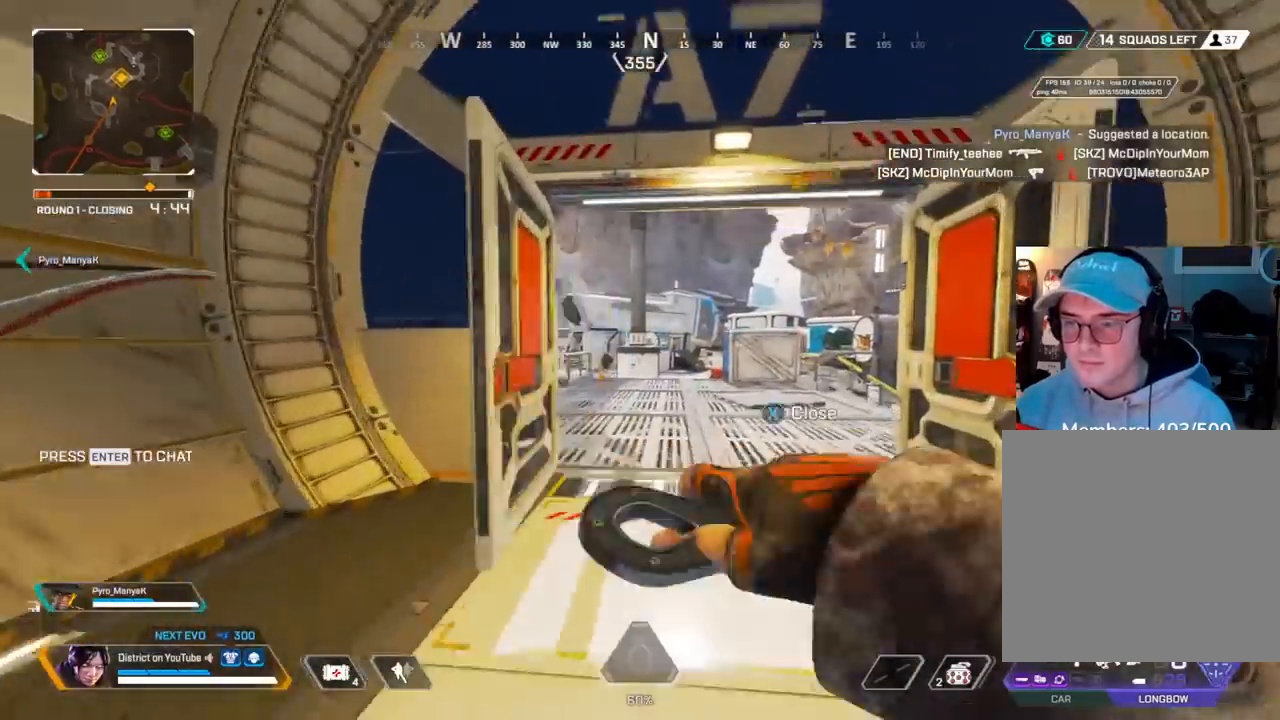
{"buttons": [], "left_stick": "up", "right_stick": "center", "events": []}
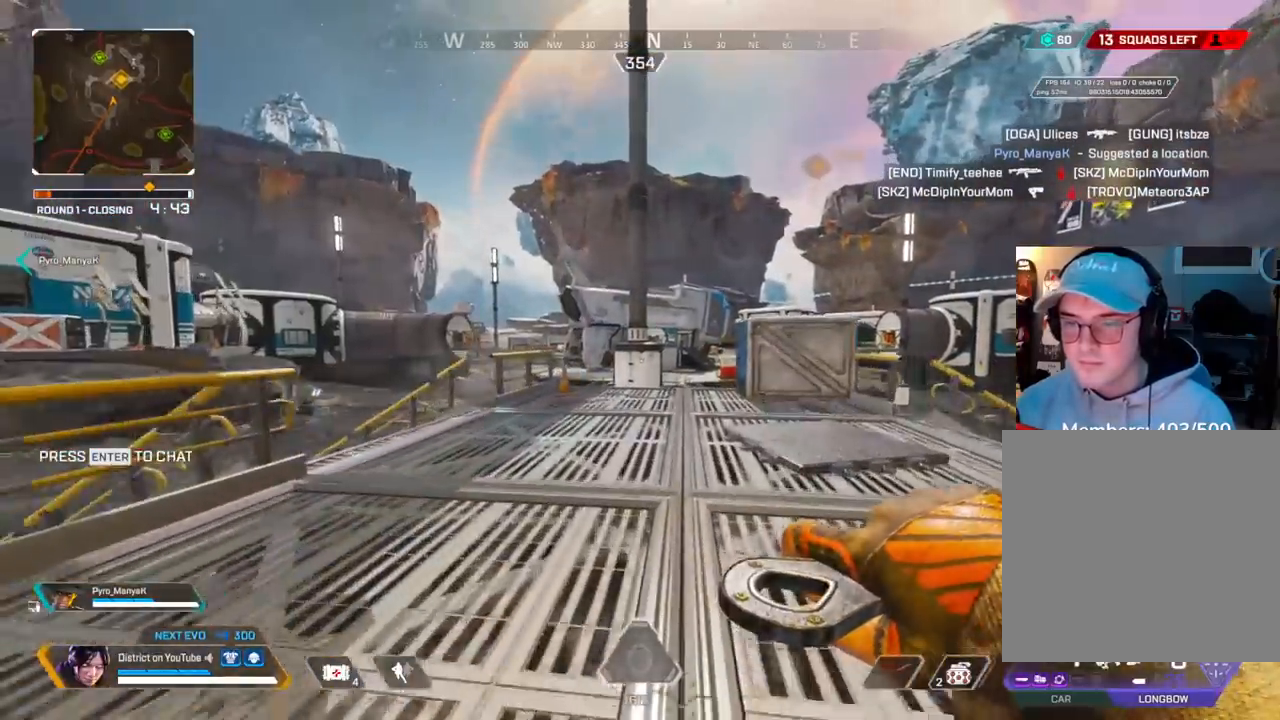
{"buttons": [], "left_stick": "up", "right_stick": "center", "events": []}
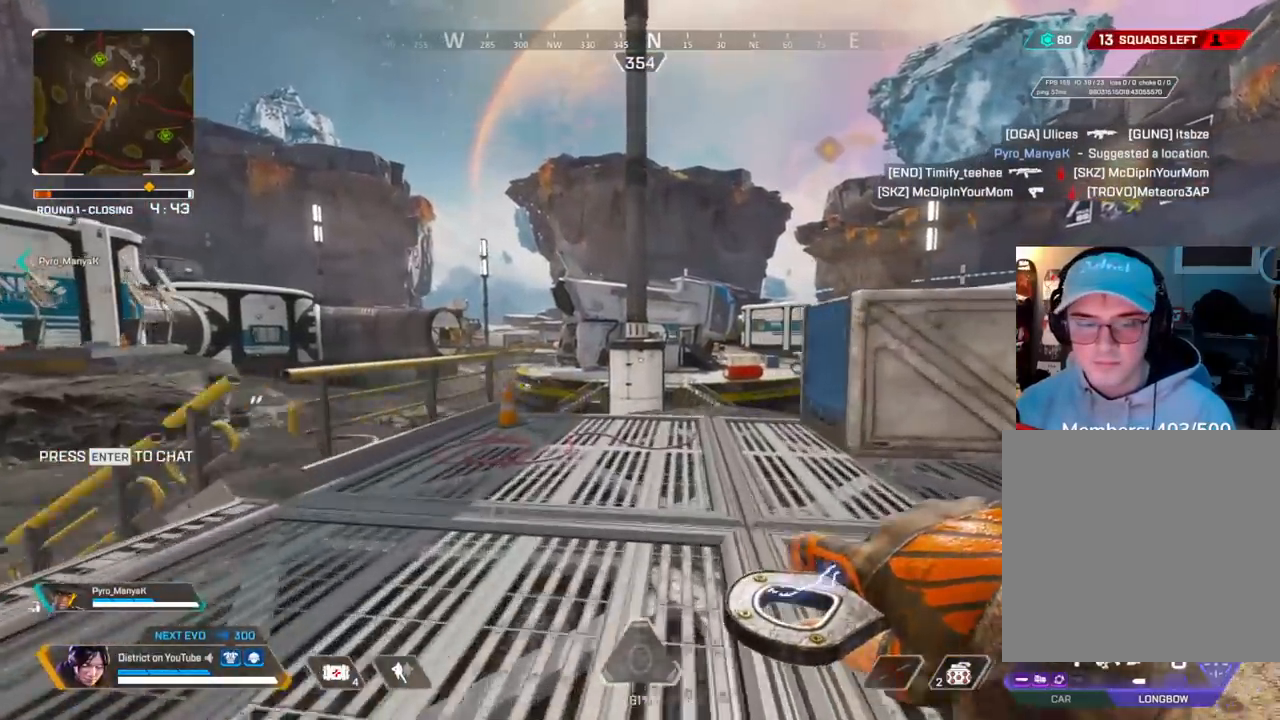
{"buttons": [], "left_stick": "up", "right_stick": "center", "events": []}
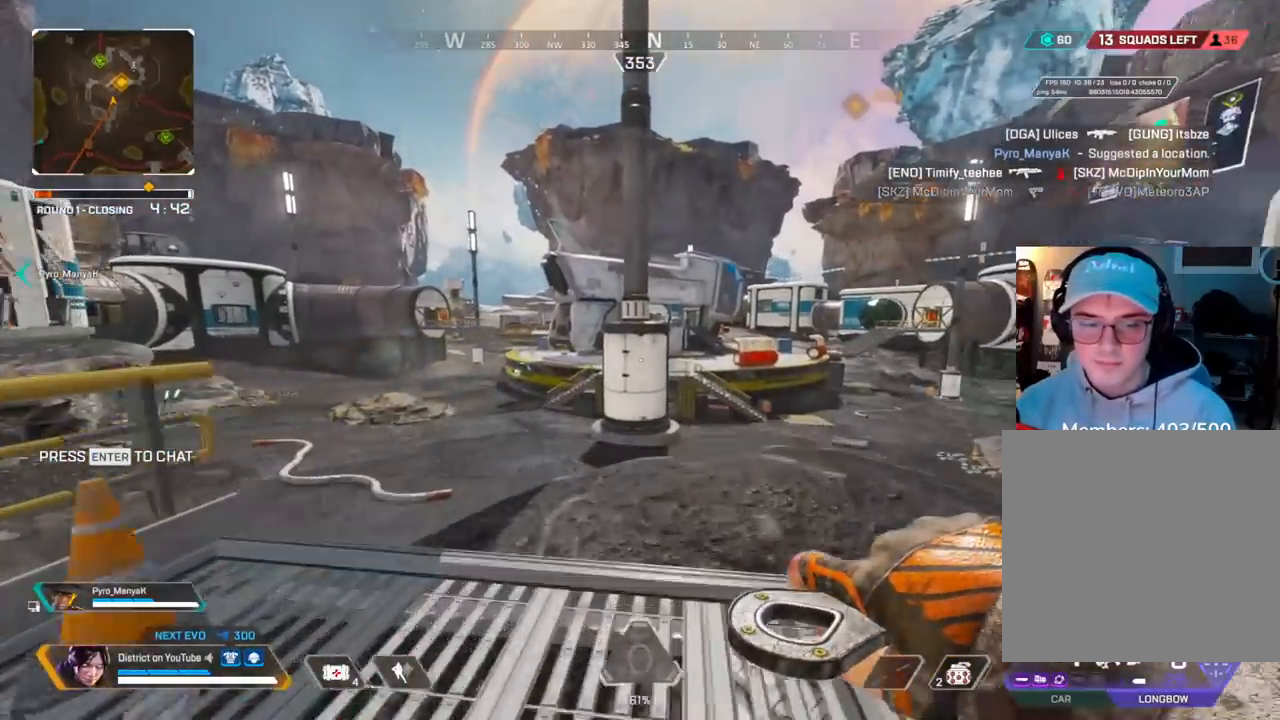
{"buttons": ["Y"], "left_stick": "up-left", "right_stick": "center", "events": [[233, "Y", "down"], [450, "left_stick", "up-left"]]}
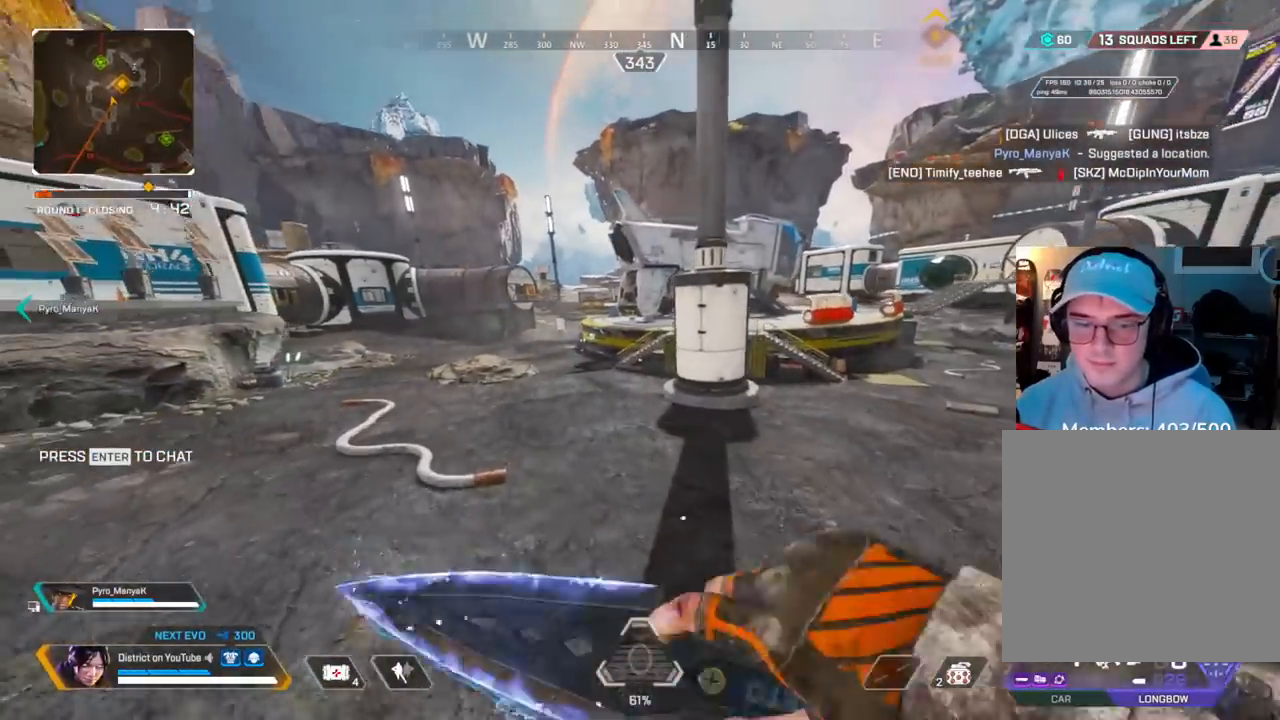
{"buttons": ["Y"], "left_stick": "left", "right_stick": "center", "events": [[100, "left_stick", "left"]]}
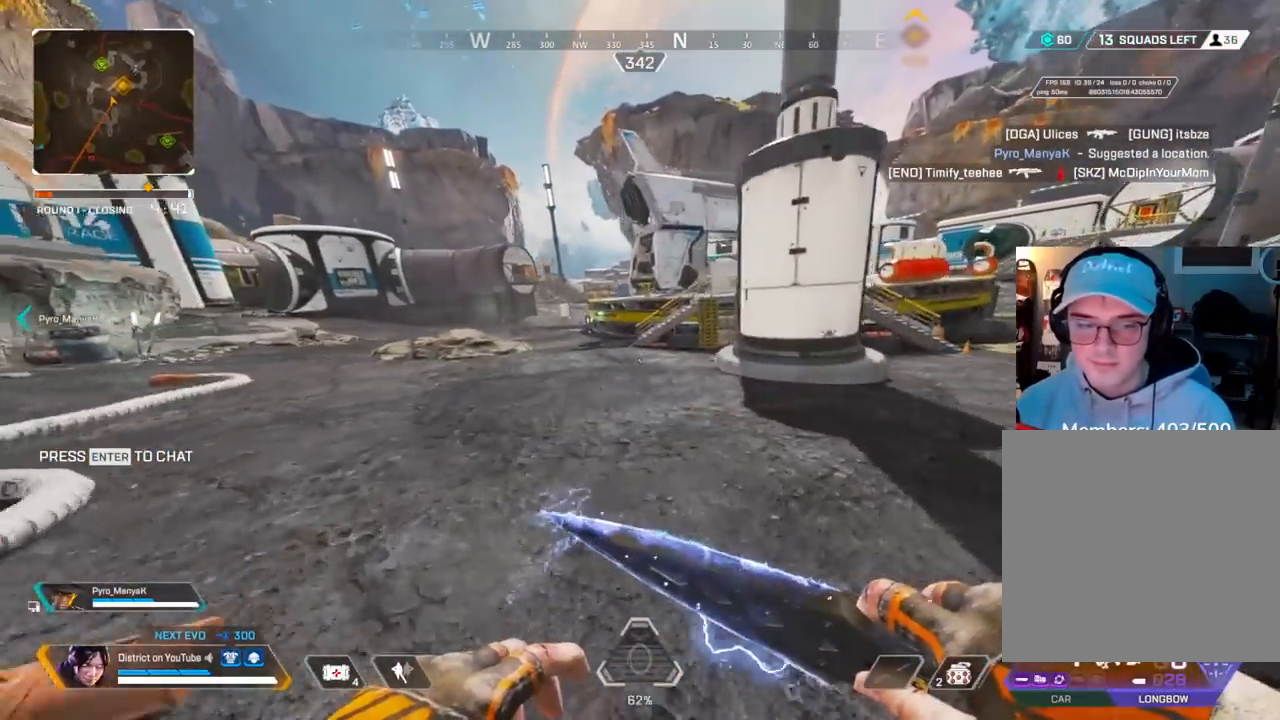
{"buttons": ["Y", "DPAD_LEFT"], "left_stick": "center", "right_stick": "center", "events": [[200, "A", "down"], [283, "left_stick", "up"], [367, "A", "up"], [367, "left_stick", "right"], [433, "DPAD_LEFT", "down"], [483, "left_stick", "center"]]}
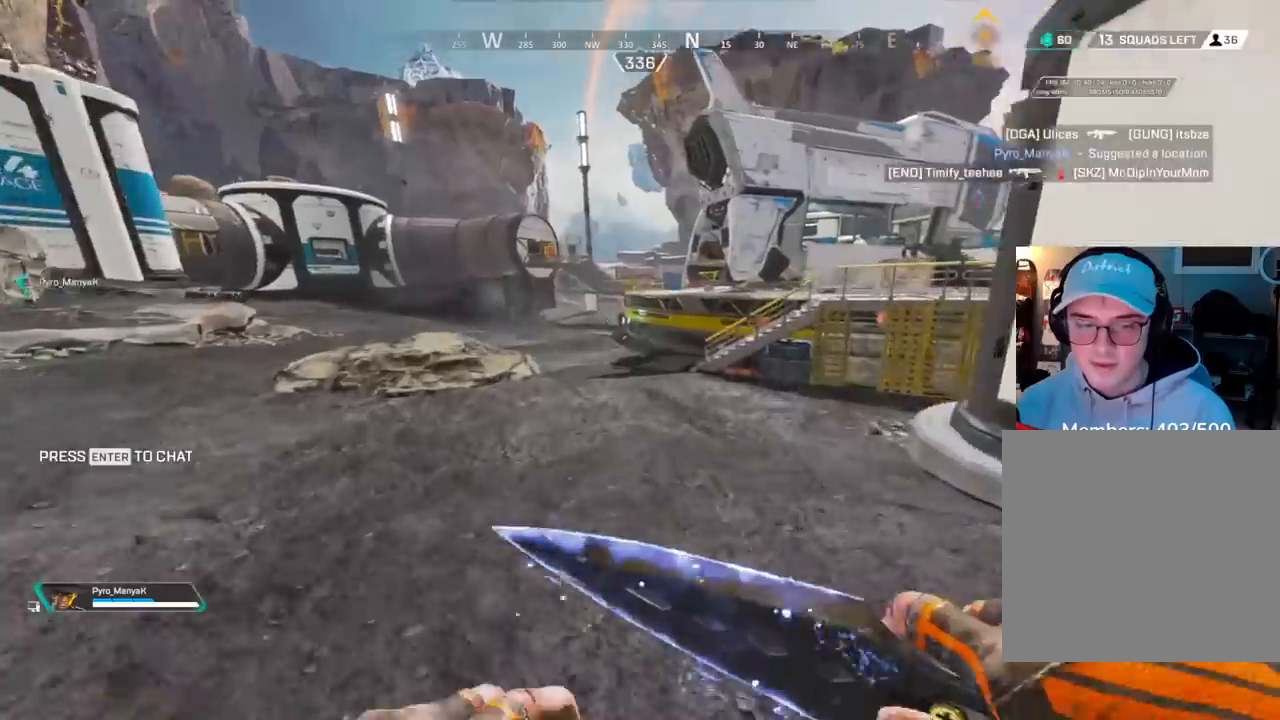
{"buttons": [], "left_stick": "up", "right_stick": "center", "events": [[50, "DPAD_LEFT", "up"], [183, "Y", "up"], [250, "left_stick", "up"]]}
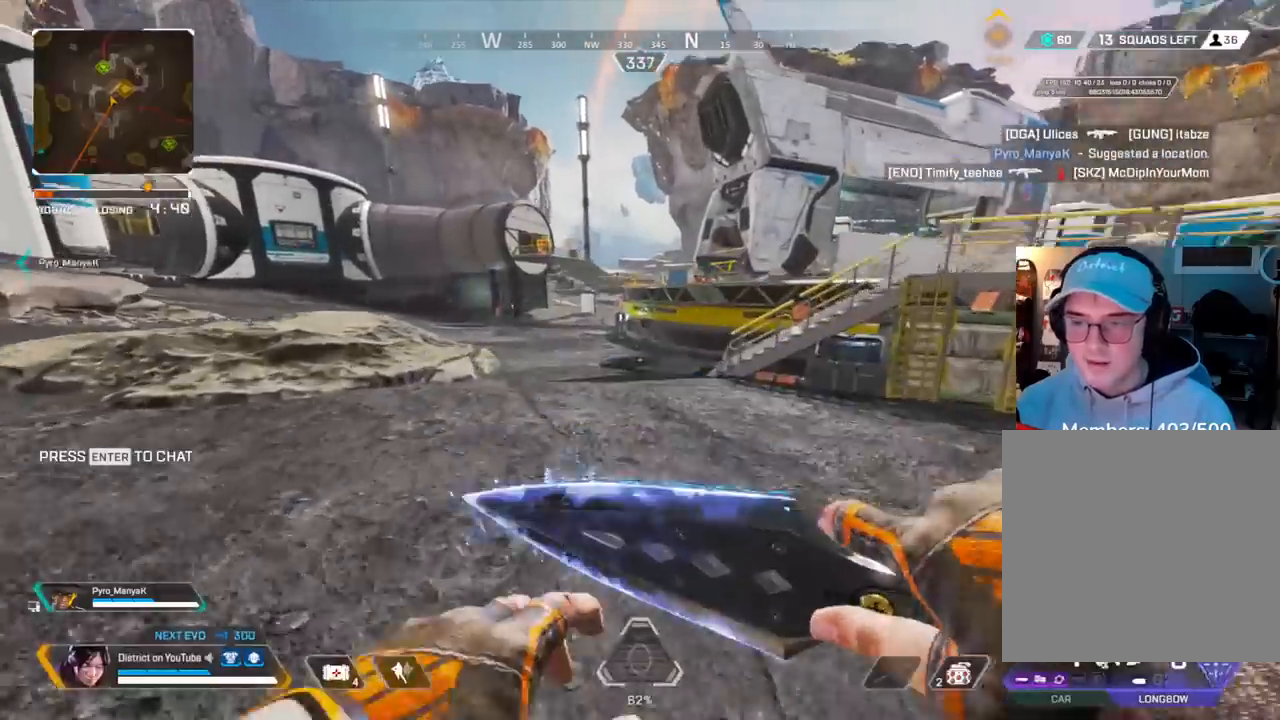
{"buttons": ["R3"], "left_stick": "up", "right_stick": "center", "events": [[433, "R3", "down"]]}